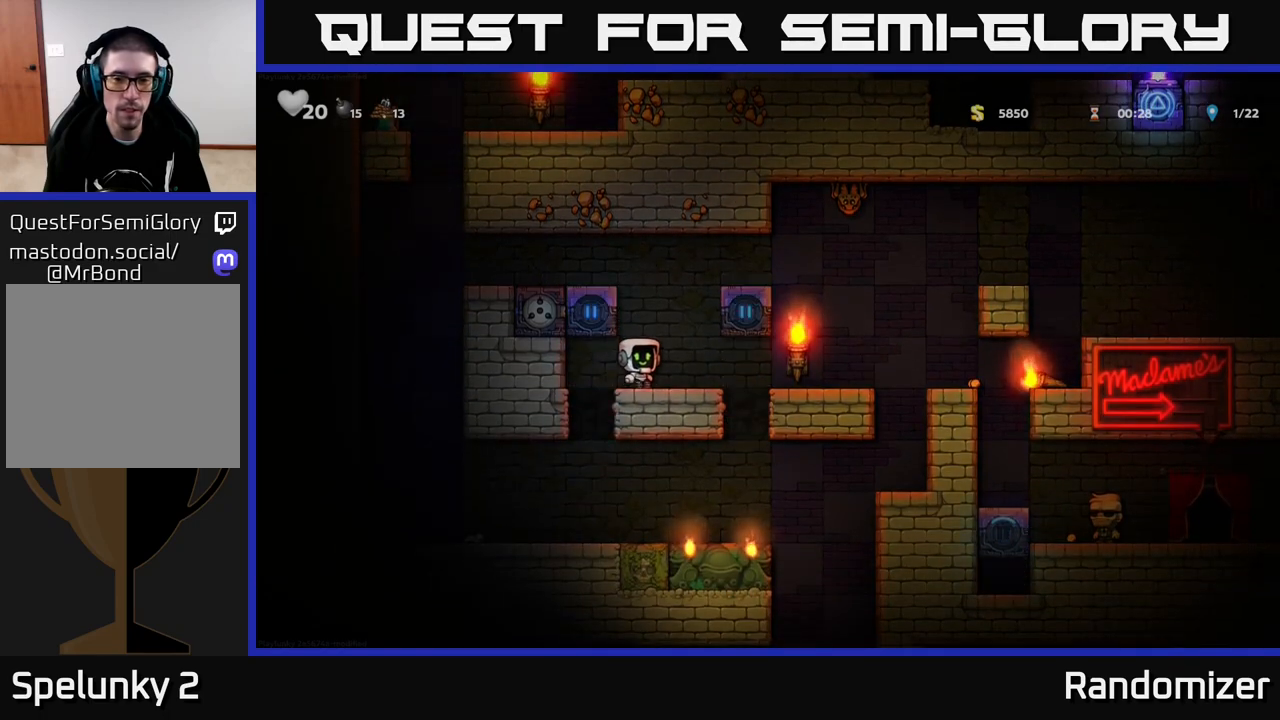
Gameplay with a controller (Xbox layout); each line is a JSON object with the inputs held at the frame after it. "events" lists button and stick changes between this image and that frame as [ms after this image, input, new state], when the widget could be followed in between.
{"buttons": [], "left_stick": "right", "right_stick": "center", "events": [[83, "A", "down"], [167, "A", "up"]]}
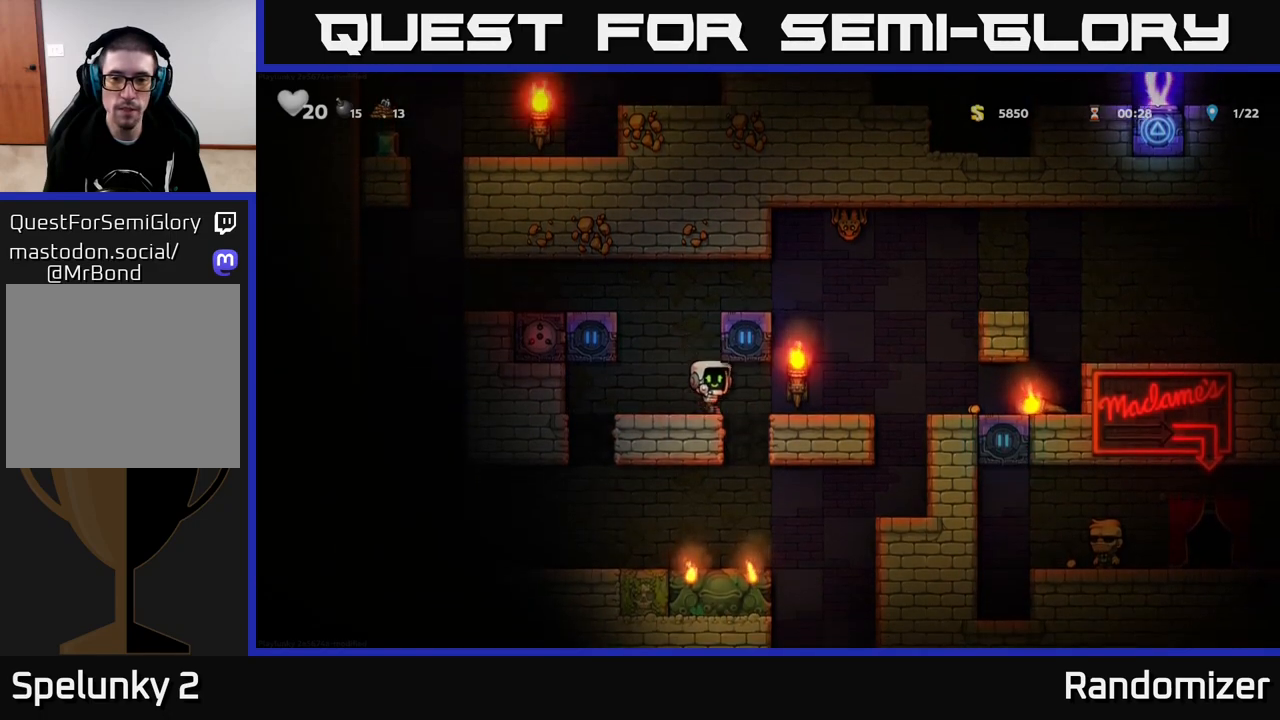
{"buttons": ["A"], "left_stick": "right", "right_stick": "center", "events": [[117, "left_stick", "center"], [217, "left_stick", "right"], [450, "A", "down"]]}
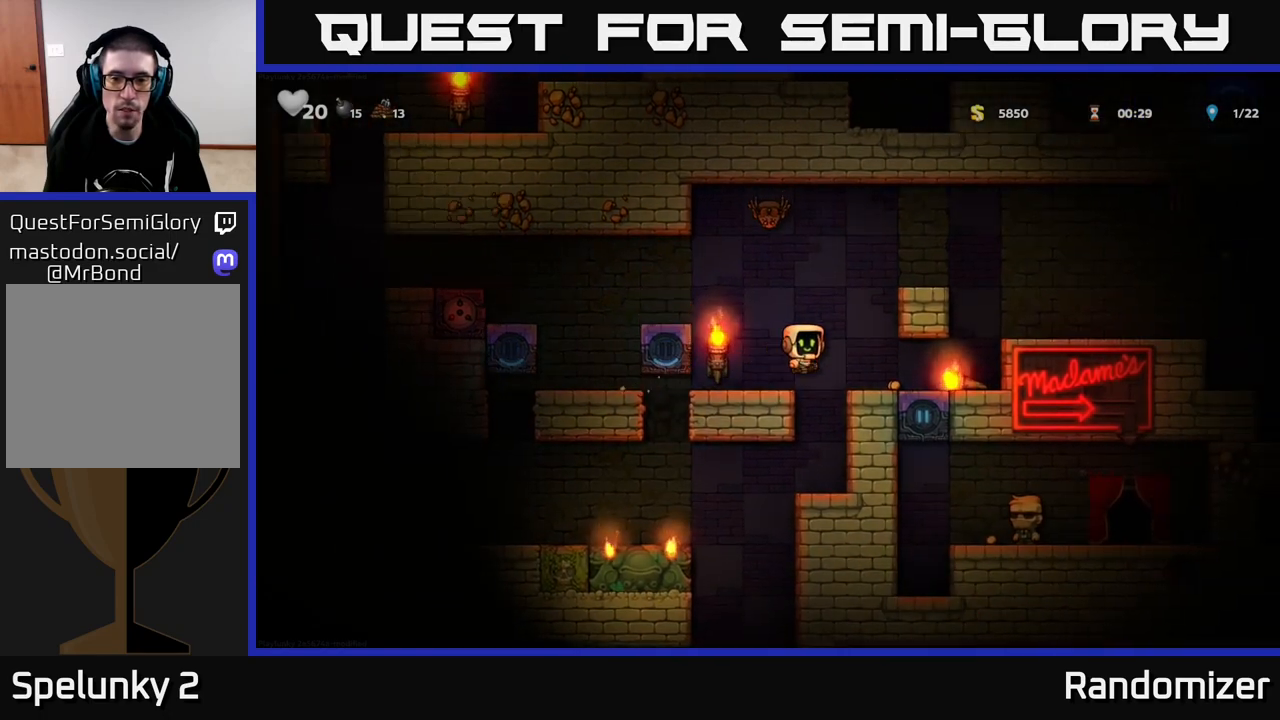
{"buttons": [], "left_stick": "right", "right_stick": "center", "events": [[50, "A", "up"], [167, "left_stick", "center"], [483, "left_stick", "right"]]}
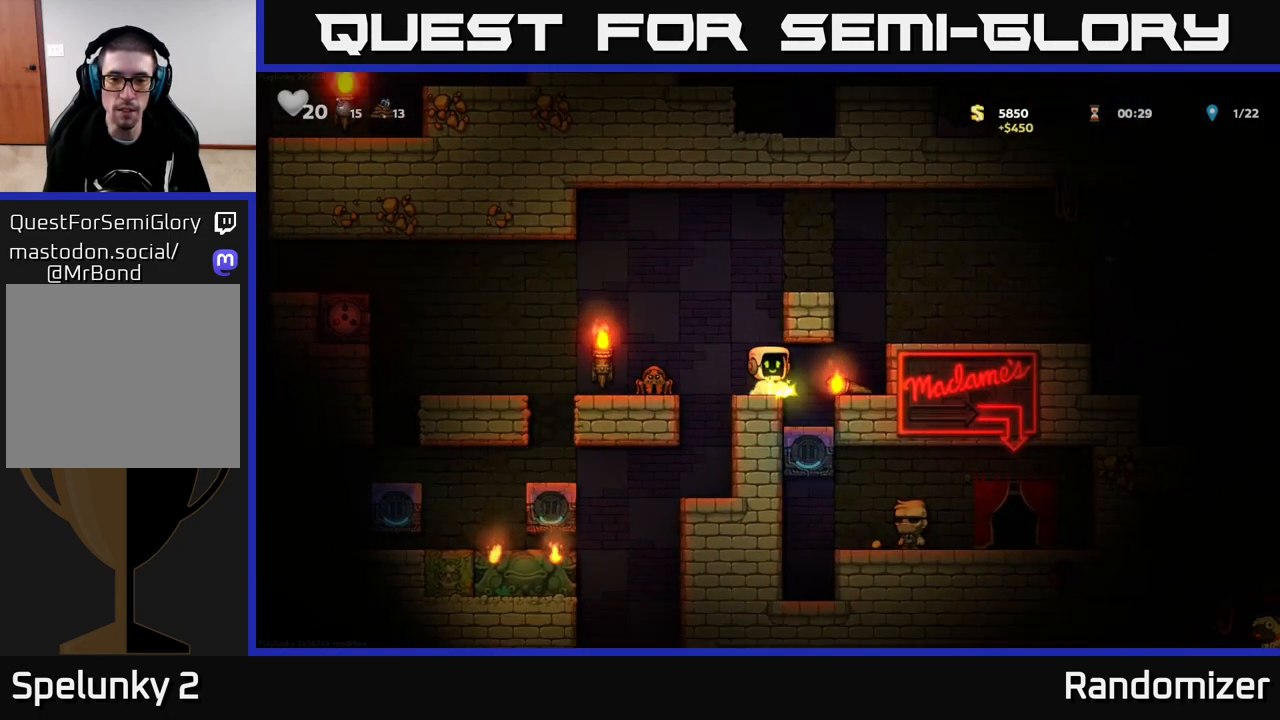
{"buttons": [], "left_stick": "center", "right_stick": "center", "events": [[250, "left_stick", "down"], [267, "X", "down"], [367, "X", "up"], [383, "left_stick", "center"]]}
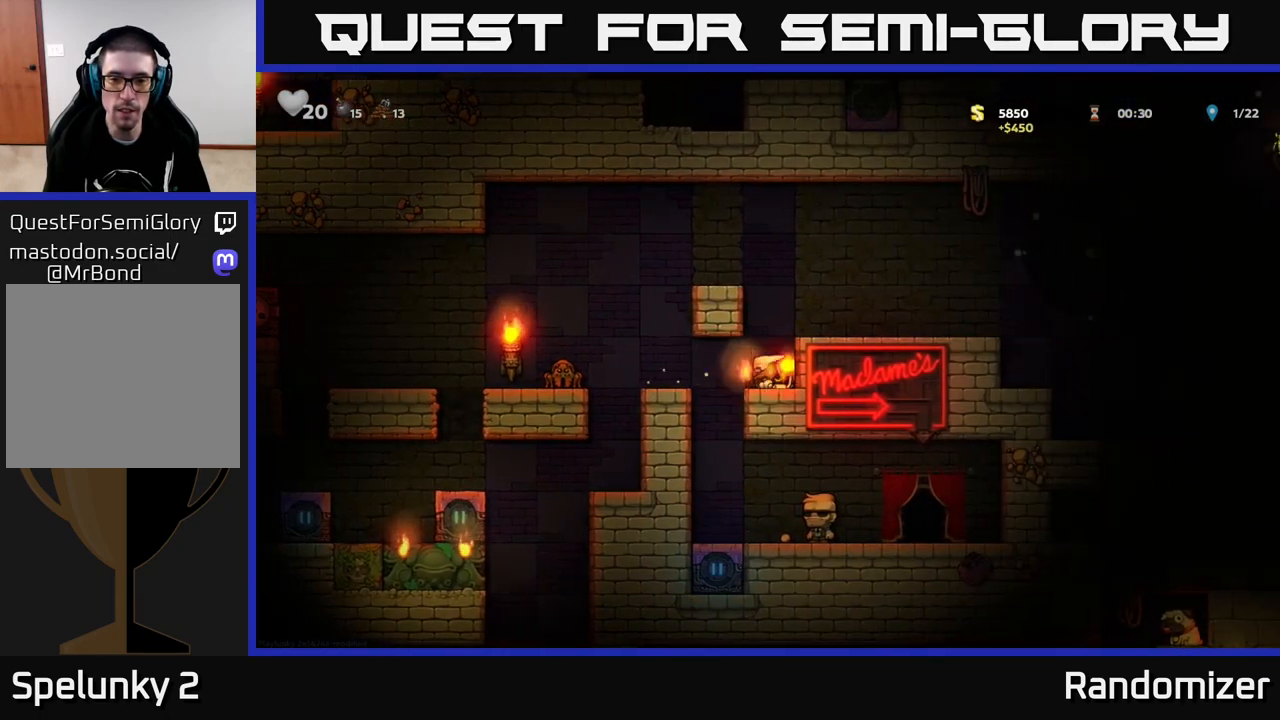
{"buttons": ["A"], "left_stick": "right", "right_stick": "center", "events": [[300, "left_stick", "right"], [333, "A", "down"]]}
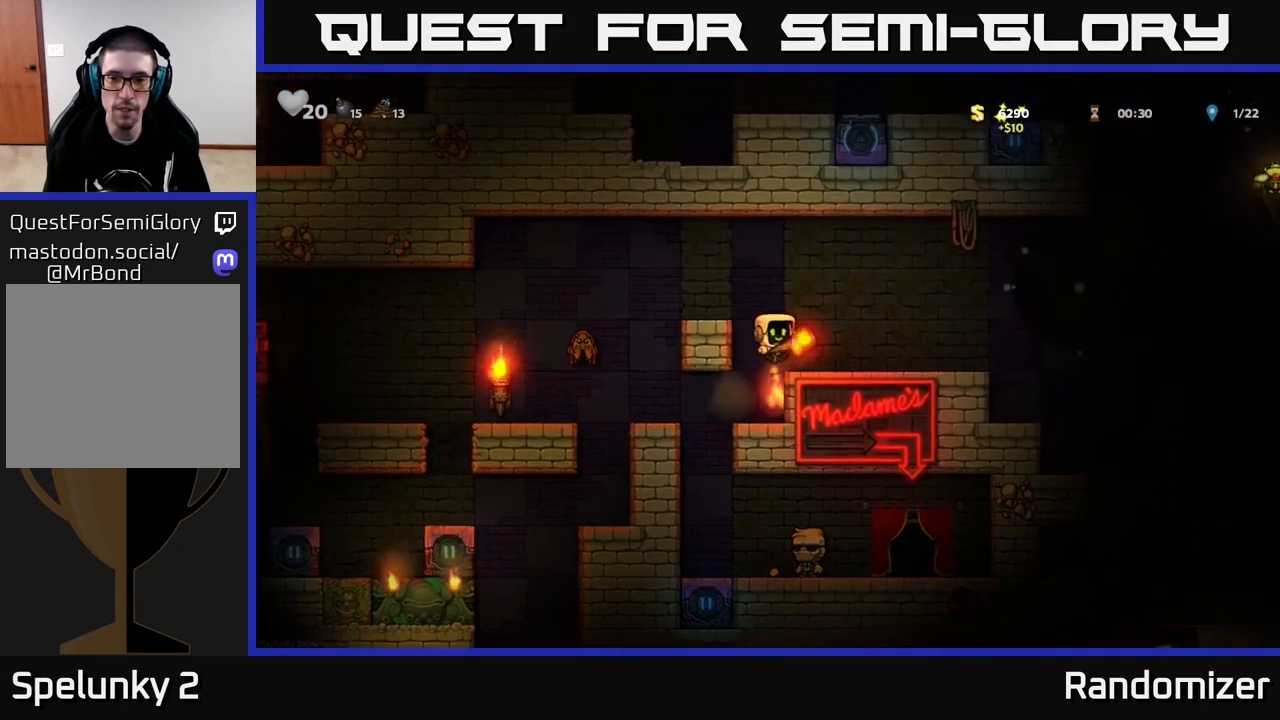
{"buttons": [], "left_stick": "center", "right_stick": "center", "events": [[50, "A", "up"], [367, "left_stick", "center"]]}
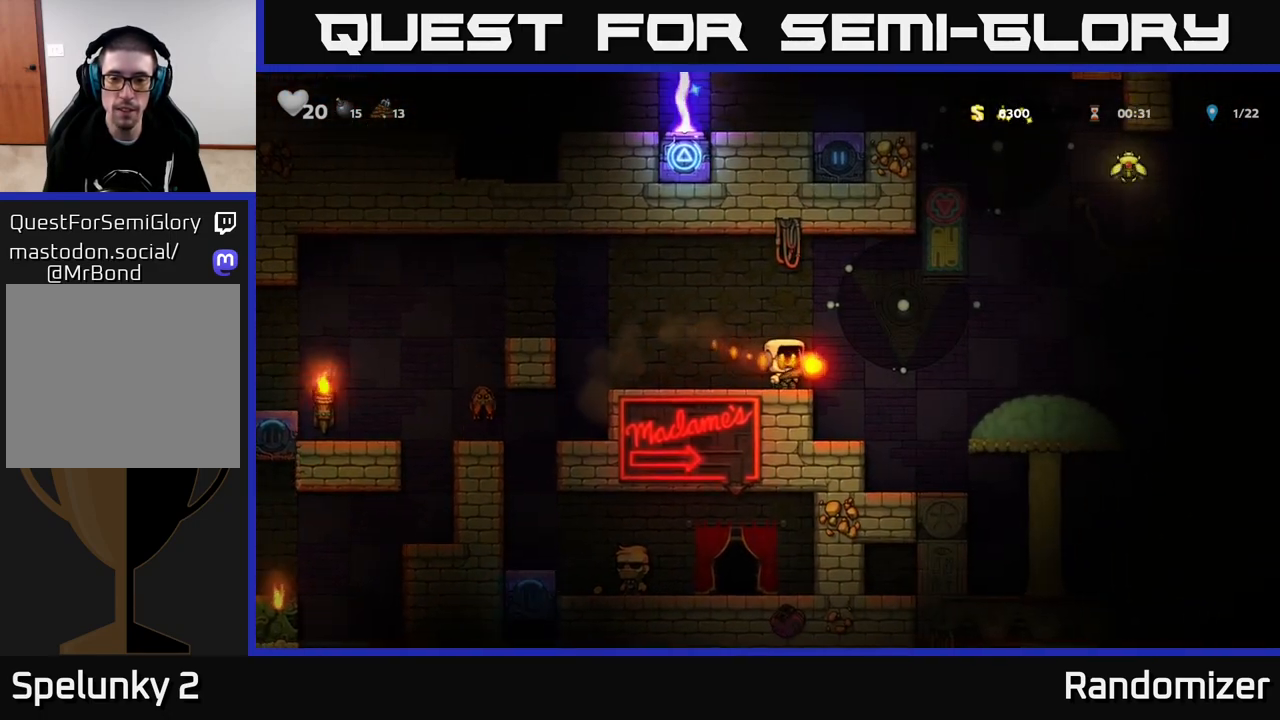
{"buttons": [], "left_stick": "right", "right_stick": "center", "events": [[400, "left_stick", "right"]]}
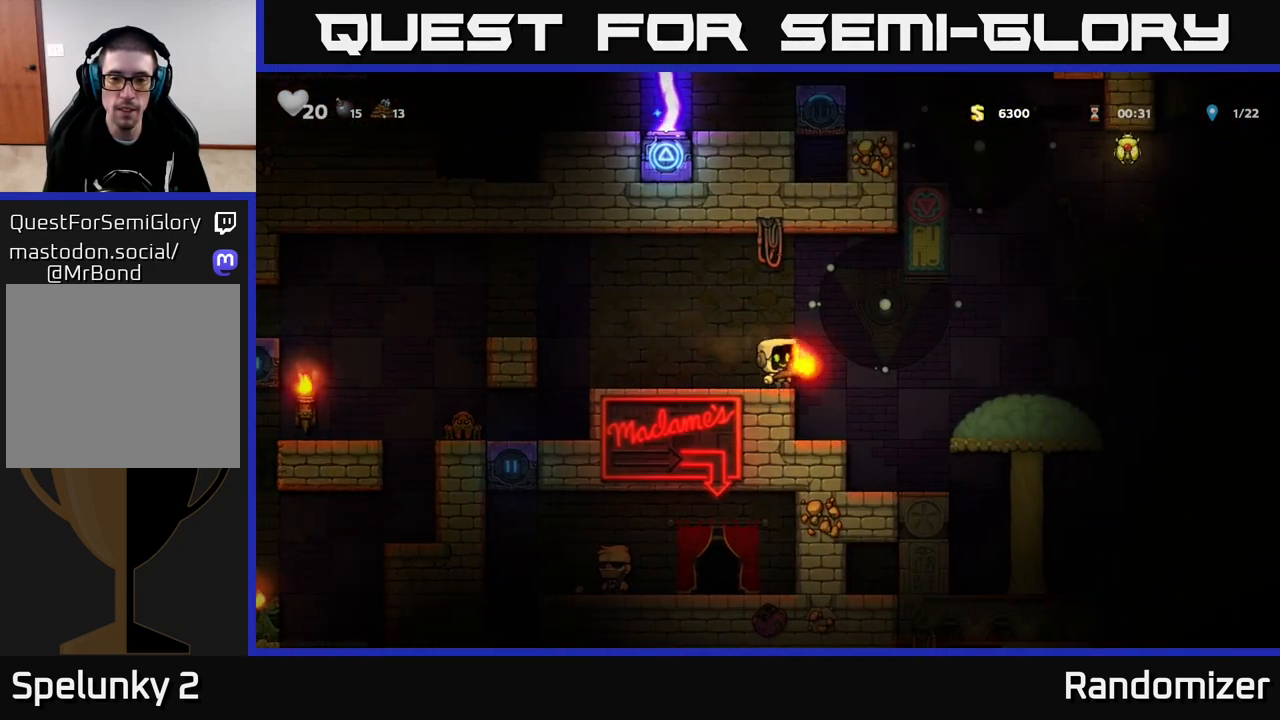
{"buttons": [], "left_stick": "center", "right_stick": "center", "events": [[17, "A", "down"], [167, "A", "up"], [283, "left_stick", "center"]]}
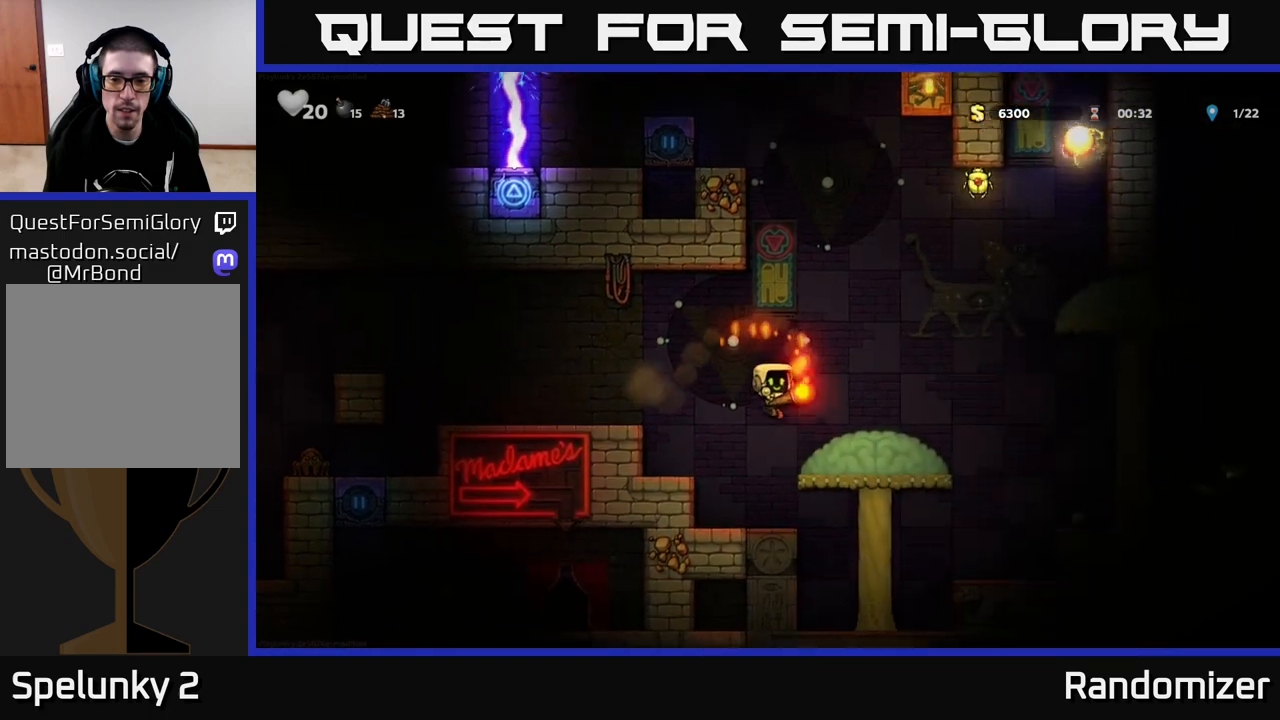
{"buttons": ["A"], "left_stick": "right", "right_stick": "center", "events": [[383, "left_stick", "right"], [433, "A", "down"]]}
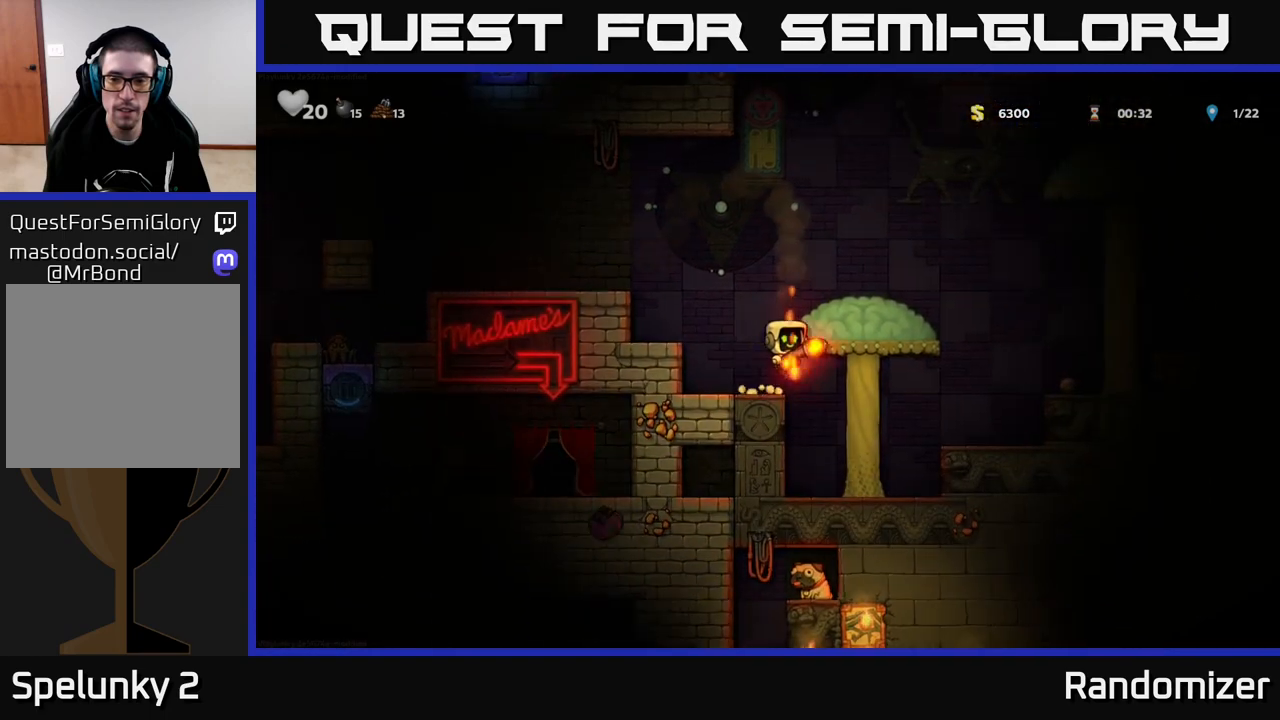
{"buttons": [], "left_stick": "center", "right_stick": "center", "events": [[367, "A", "up"], [467, "left_stick", "center"]]}
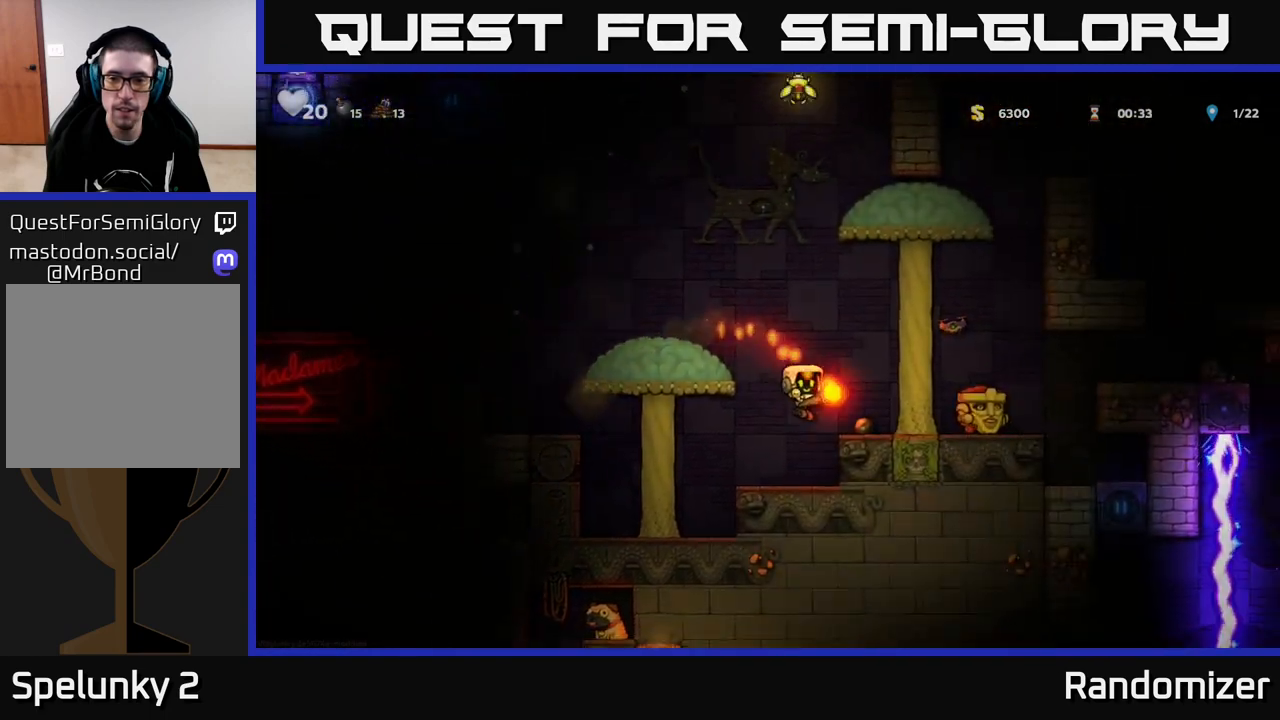
{"buttons": [], "left_stick": "center", "right_stick": "center", "events": [[267, "A", "down"], [433, "A", "up"]]}
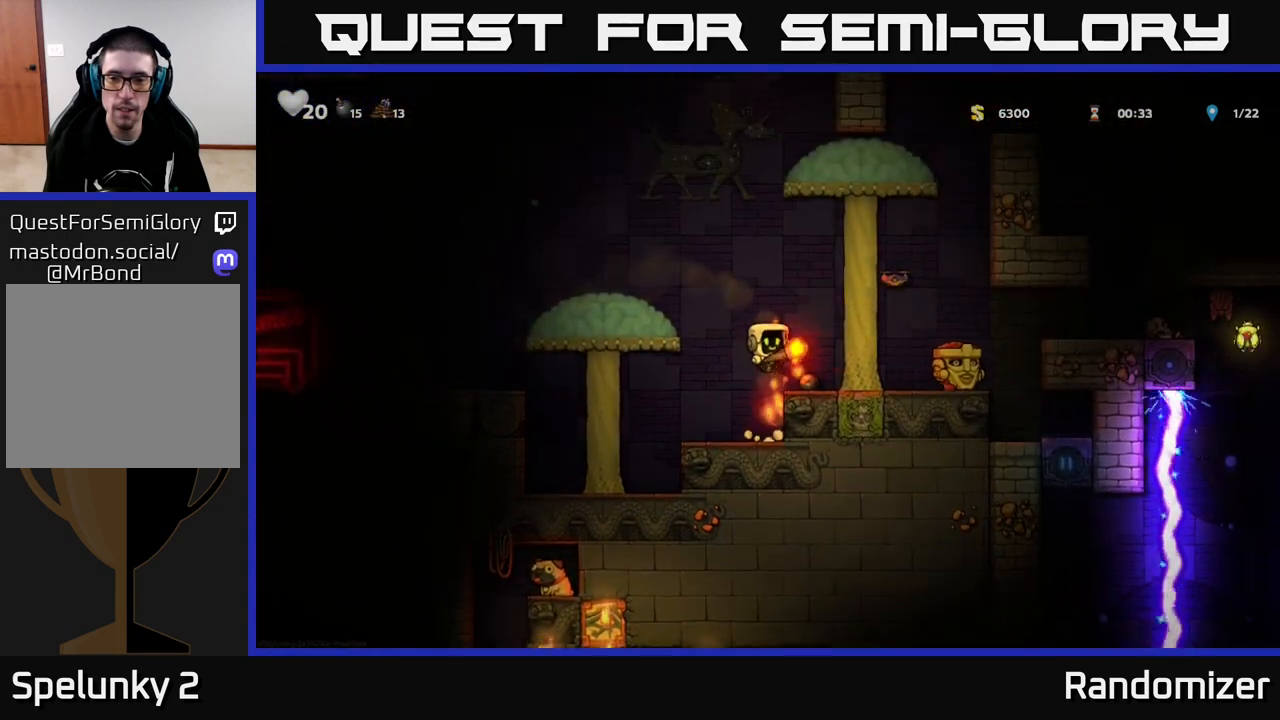
{"buttons": [], "left_stick": "left", "right_stick": "center", "events": [[33, "X", "down"], [100, "X", "up"], [317, "left_stick", "left"]]}
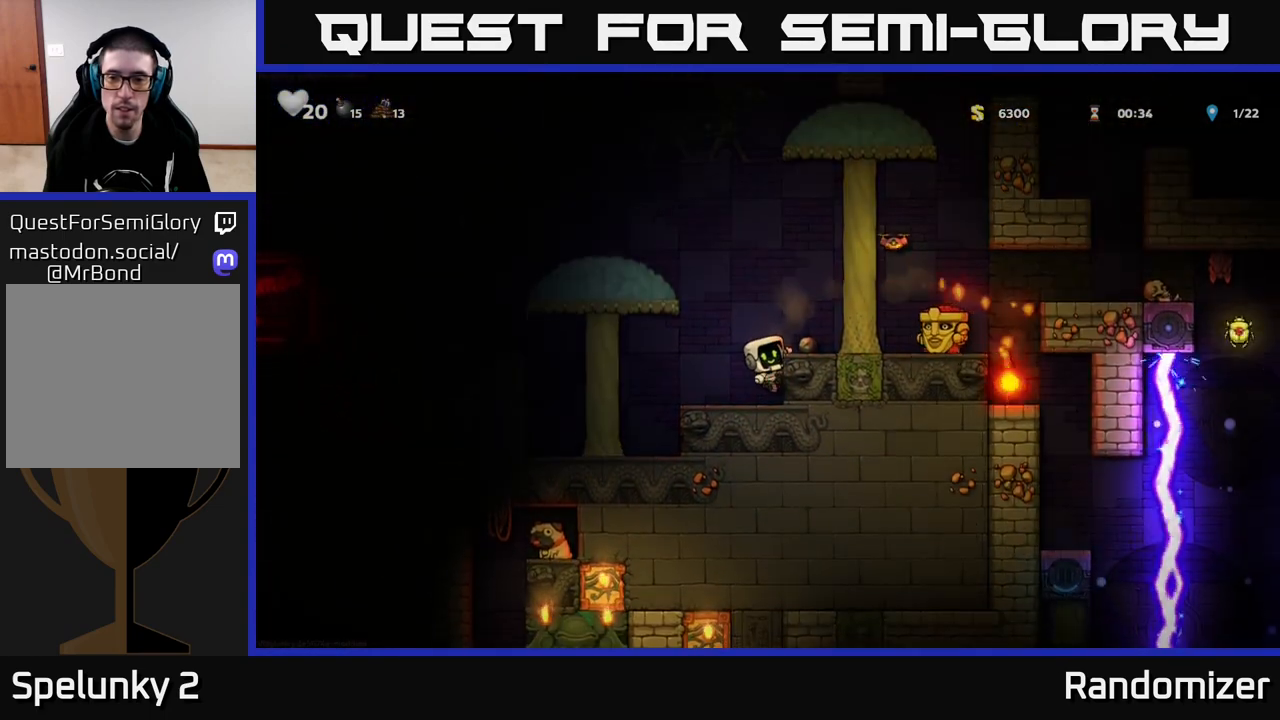
{"buttons": [], "left_stick": "right", "right_stick": "center", "events": [[17, "left_stick", "center"], [317, "A", "down"], [450, "A", "up"], [450, "left_stick", "right"]]}
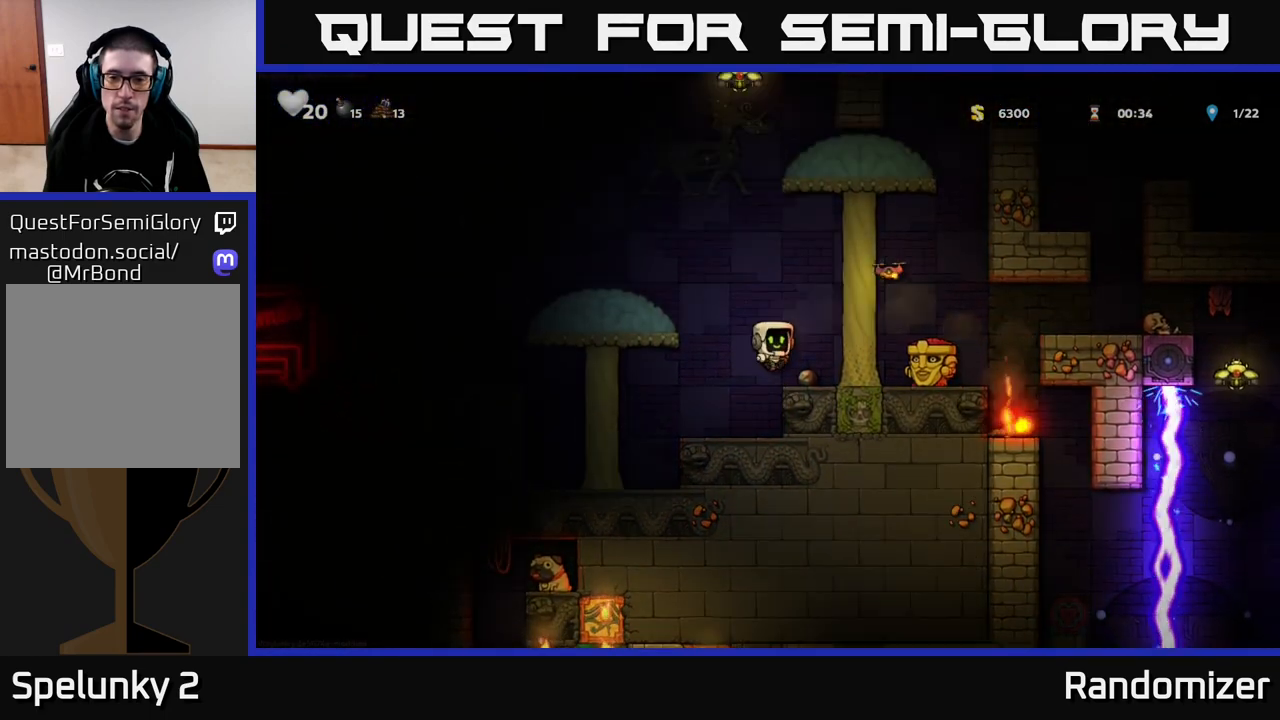
{"buttons": ["A"], "left_stick": "left", "right_stick": "center", "events": [[17, "left_stick", "center"], [267, "left_stick", "down"], [333, "X", "down"], [417, "X", "up"], [417, "left_stick", "left"], [500, "A", "down"]]}
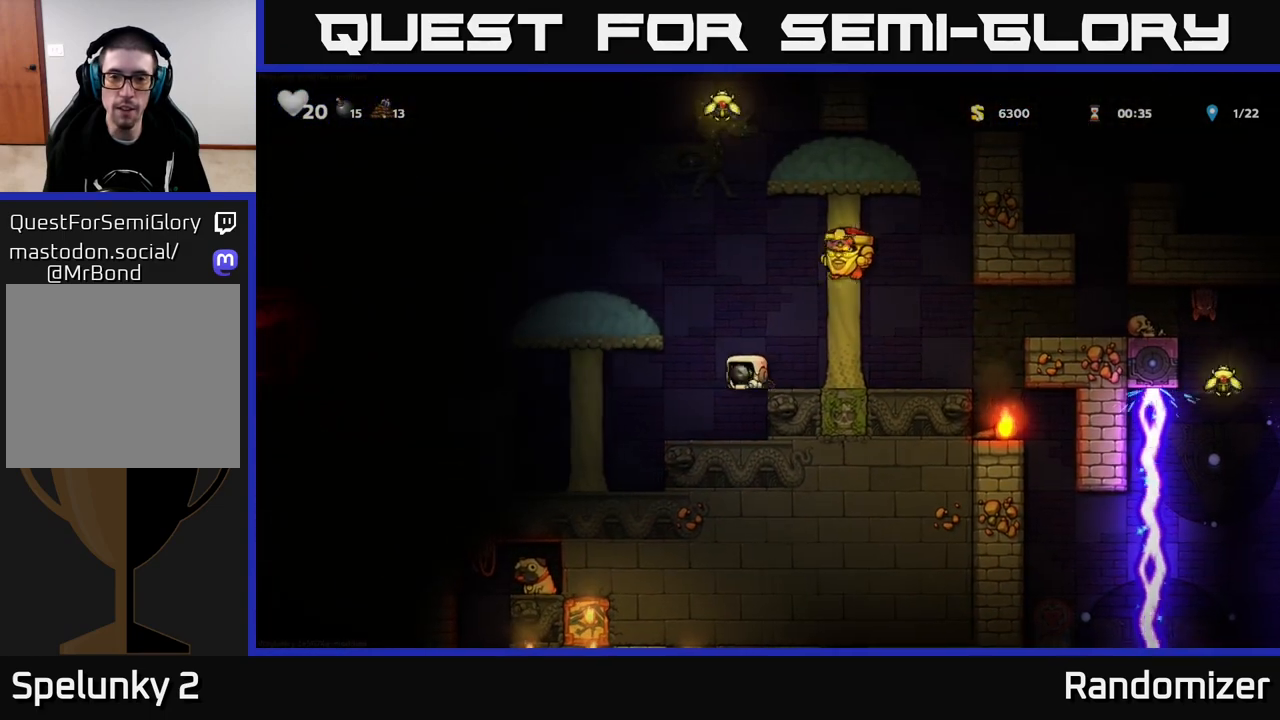
{"buttons": [], "left_stick": "center", "right_stick": "center", "events": [[217, "left_stick", "center"], [233, "A", "up"], [283, "left_stick", "right"], [367, "X", "down"], [433, "left_stick", "center"], [483, "X", "up"]]}
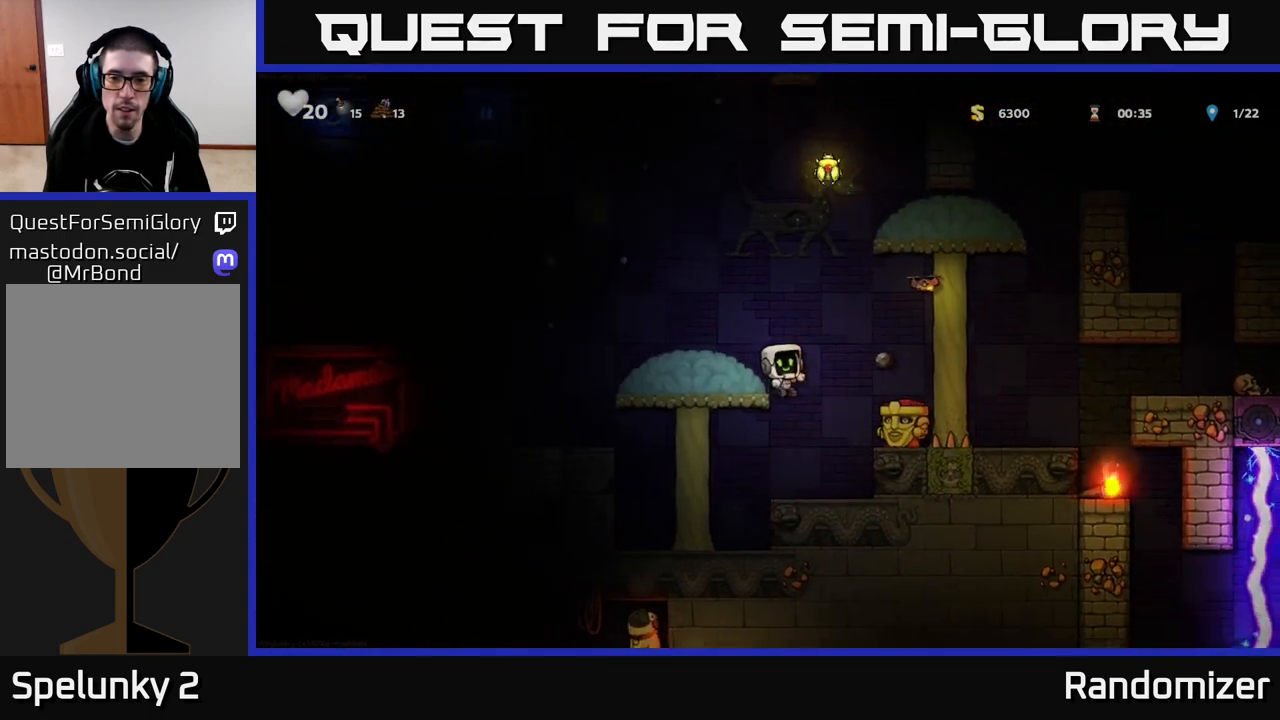
{"buttons": [], "left_stick": "center", "right_stick": "center", "events": [[83, "left_stick", "left"], [200, "left_stick", "center"]]}
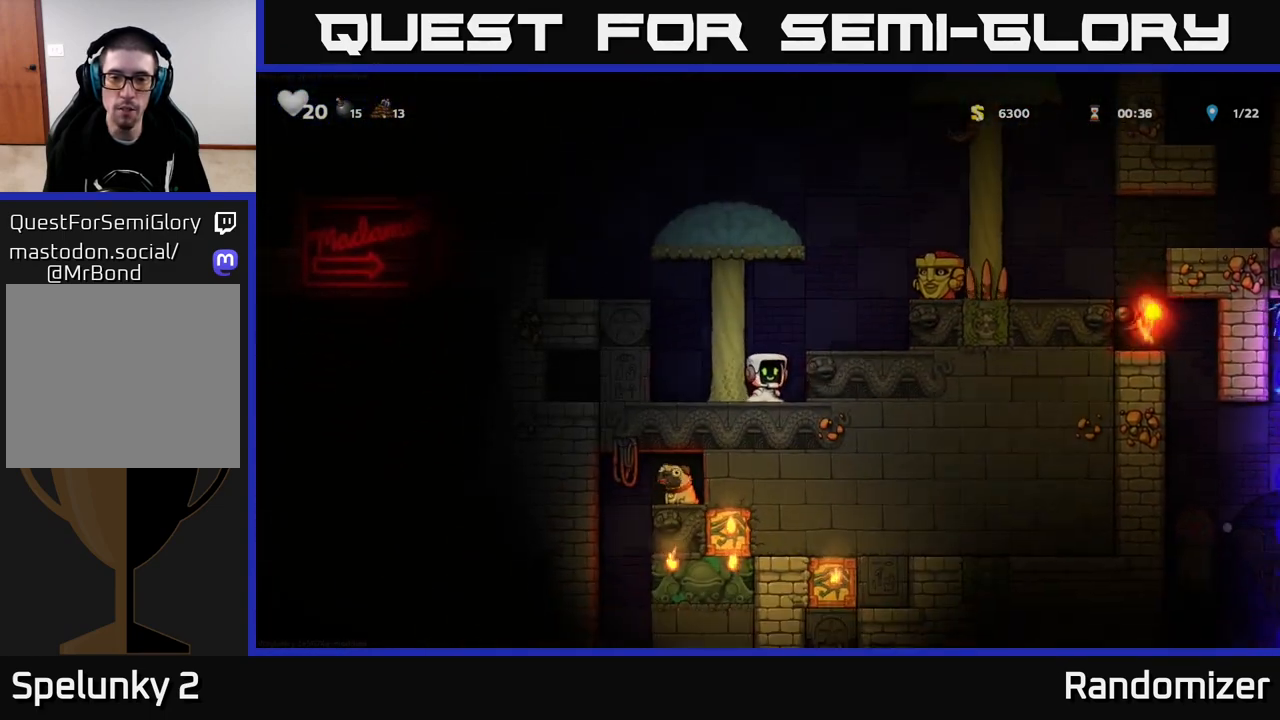
{"buttons": [], "left_stick": "left", "right_stick": "center", "events": [[67, "A", "down"], [83, "left_stick", "left"], [367, "A", "up"]]}
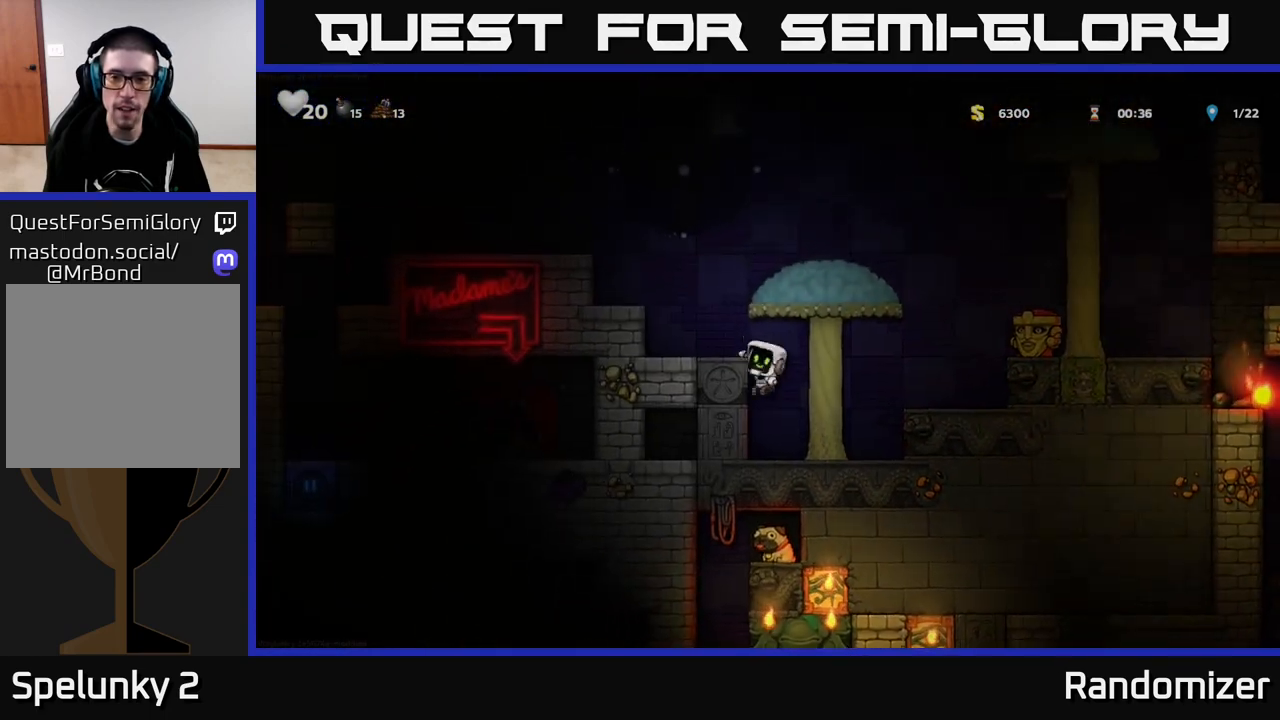
{"buttons": [], "left_stick": "right", "right_stick": "center", "events": [[17, "A", "down"], [133, "A", "up"], [267, "left_stick", "center"], [417, "left_stick", "right"]]}
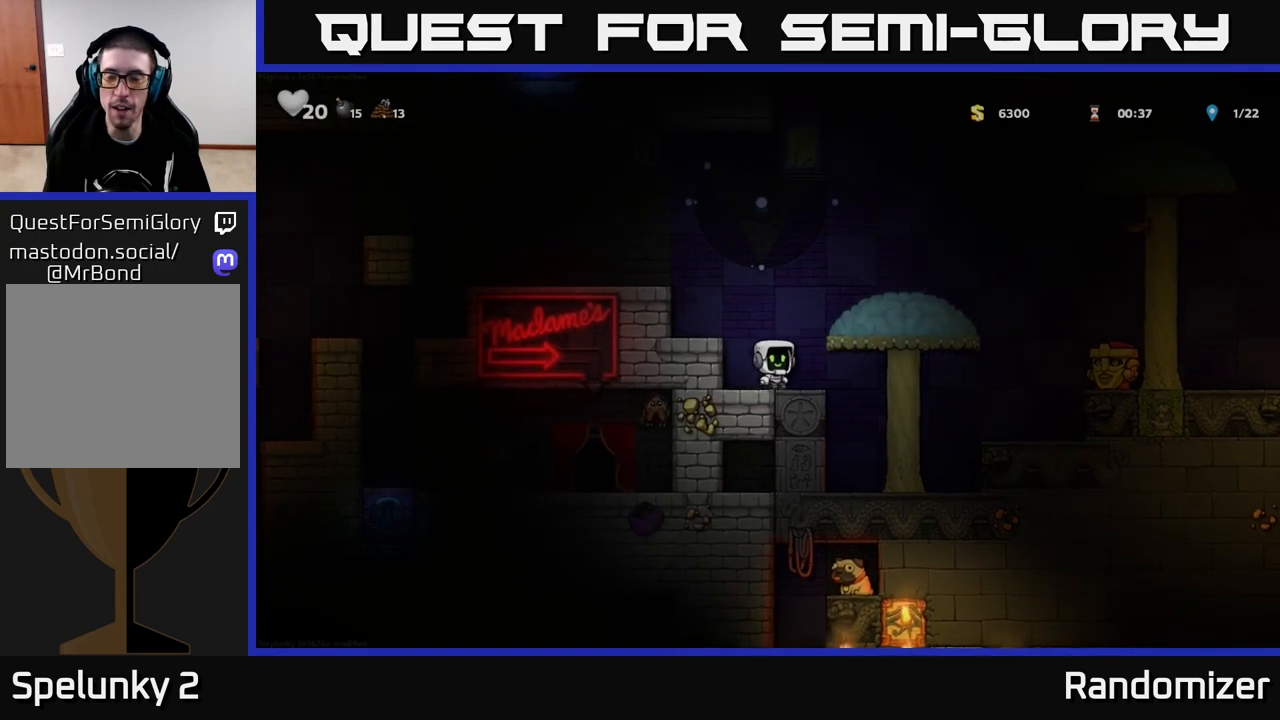
{"buttons": [], "left_stick": "left", "right_stick": "center", "events": [[100, "A", "down"], [367, "left_stick", "center"], [417, "left_stick", "left"], [500, "A", "up"]]}
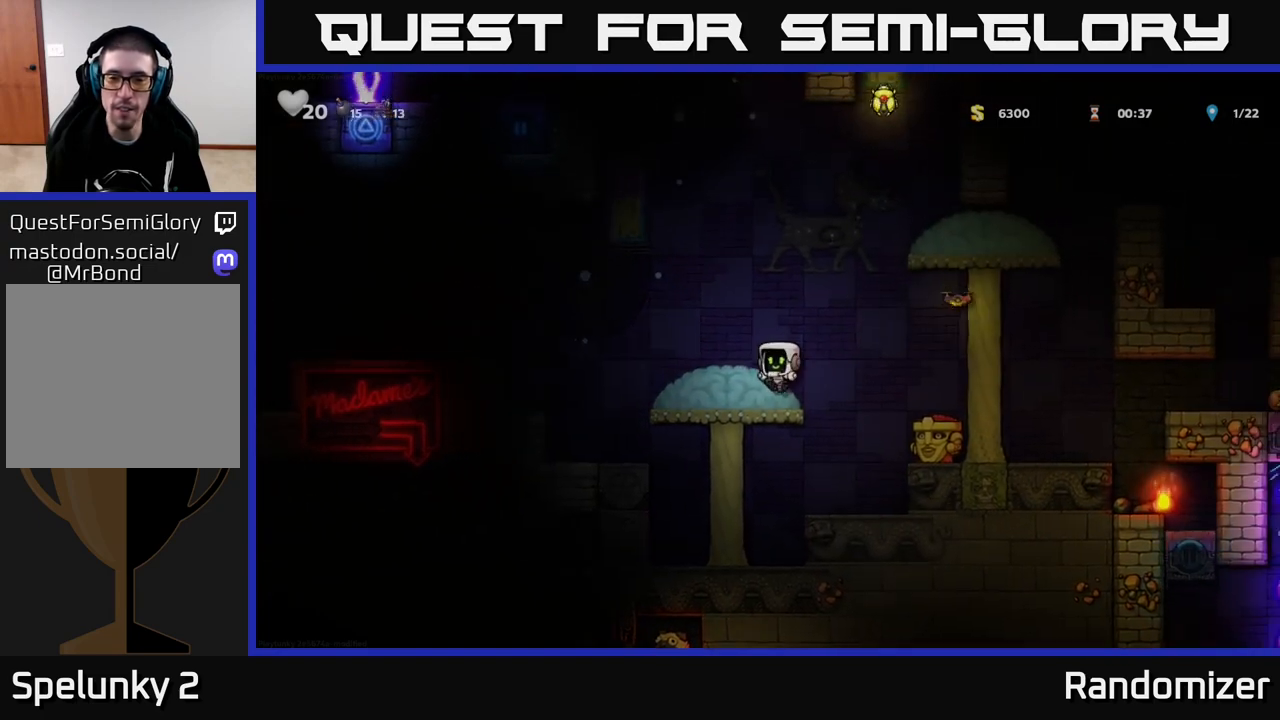
{"buttons": ["A"], "left_stick": "right", "right_stick": "center", "events": [[67, "left_stick", "center"], [367, "left_stick", "right"], [483, "A", "down"]]}
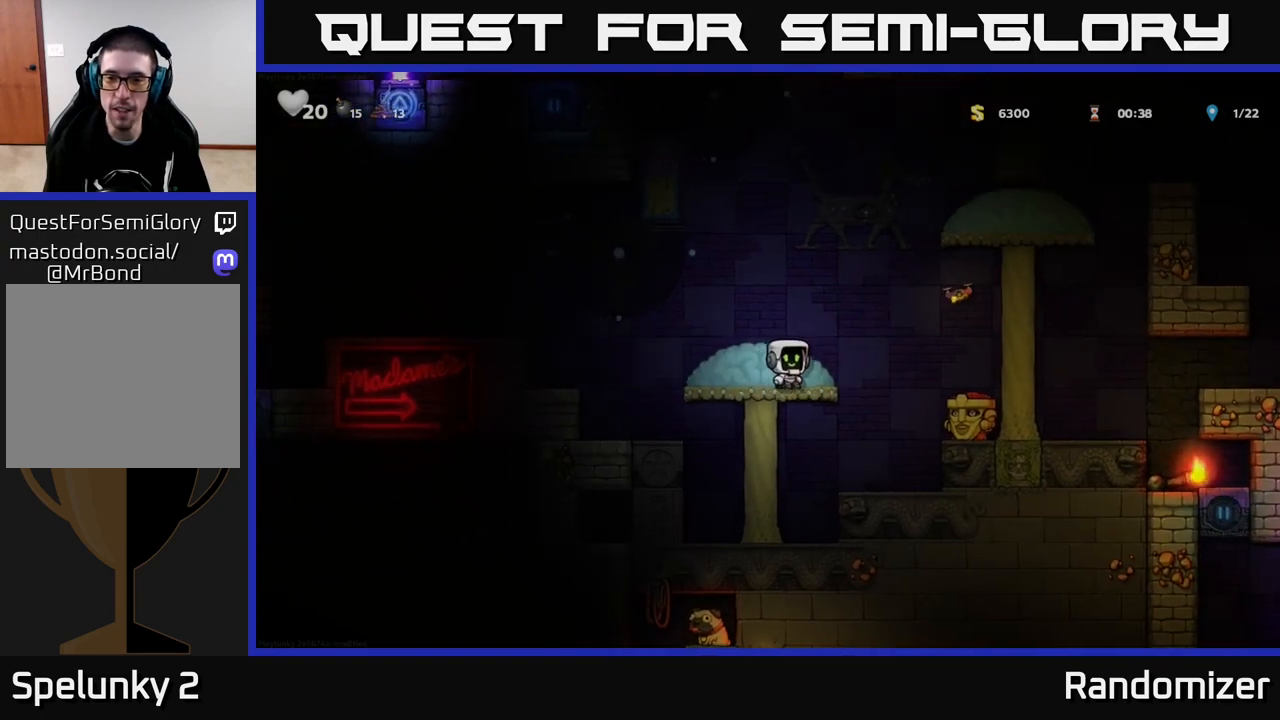
{"buttons": [], "left_stick": "center", "right_stick": "center", "events": [[50, "X", "down"], [217, "X", "up"], [367, "A", "up"], [417, "left_stick", "center"]]}
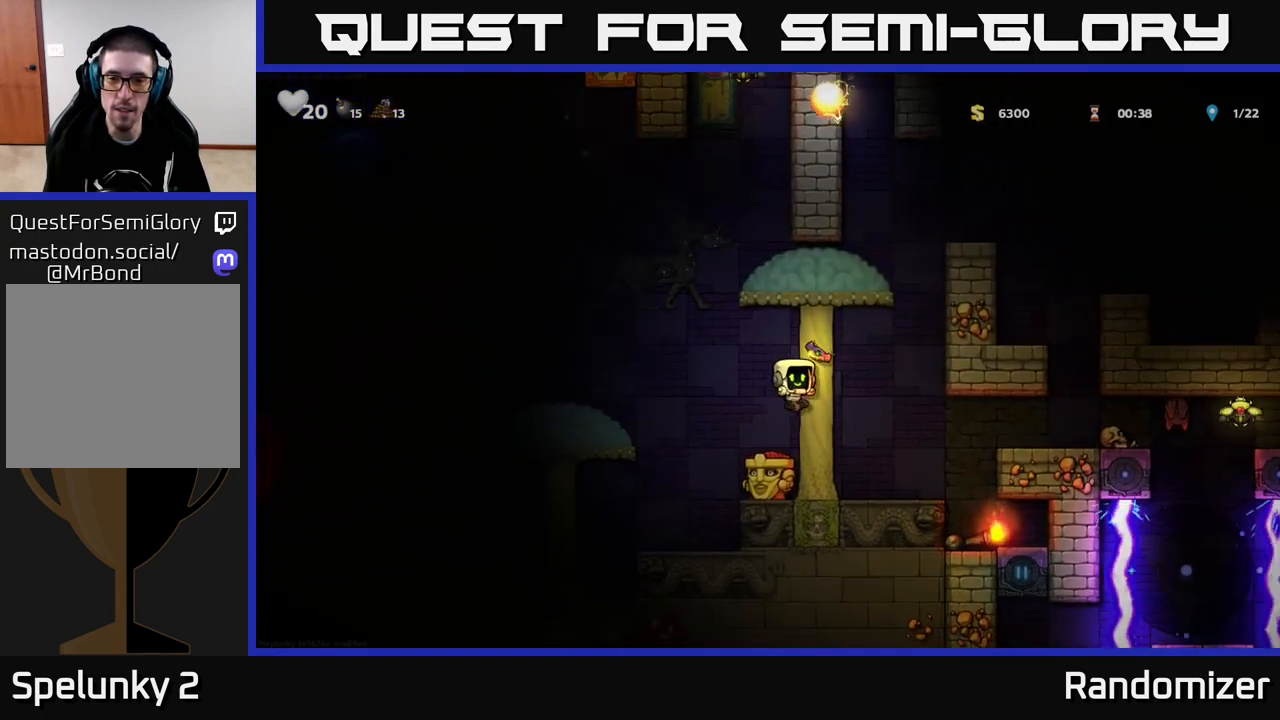
{"buttons": [], "left_stick": "left", "right_stick": "center", "events": [[83, "A", "down"], [150, "left_stick", "left"], [267, "left_stick", "center"], [433, "A", "up"], [500, "left_stick", "left"]]}
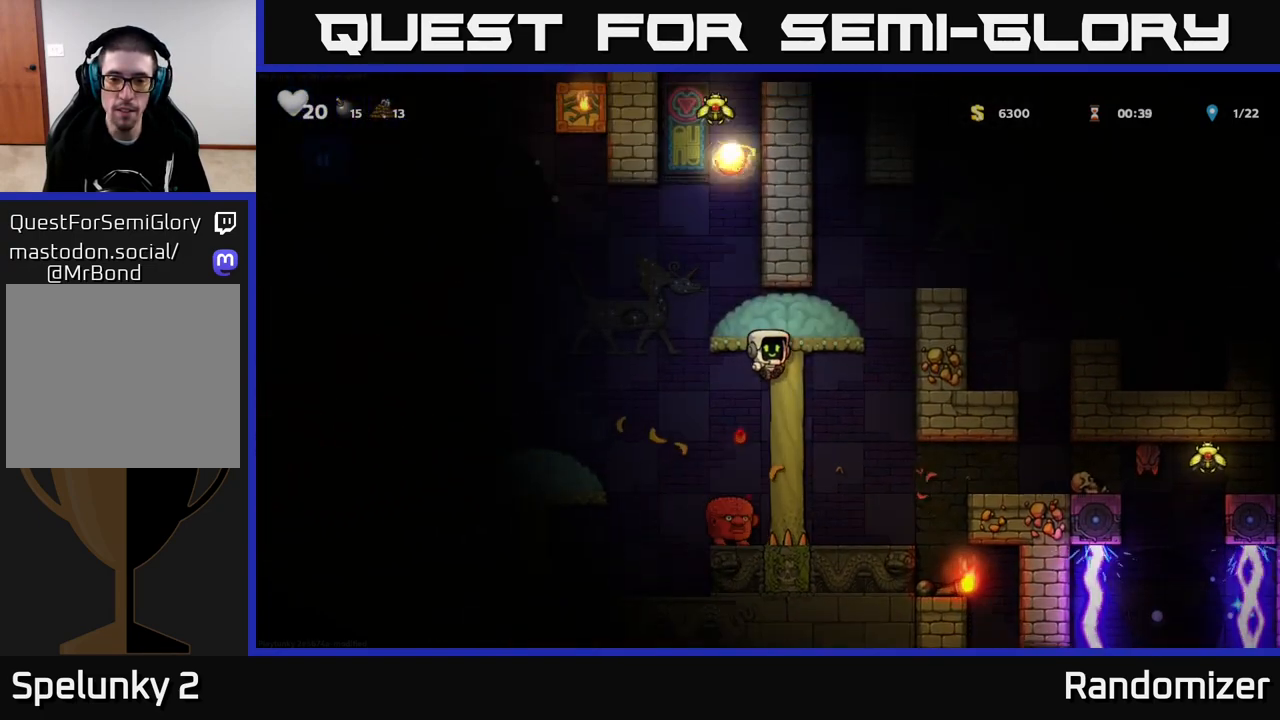
{"buttons": [], "left_stick": "center", "right_stick": "center", "events": [[117, "left_stick", "center"]]}
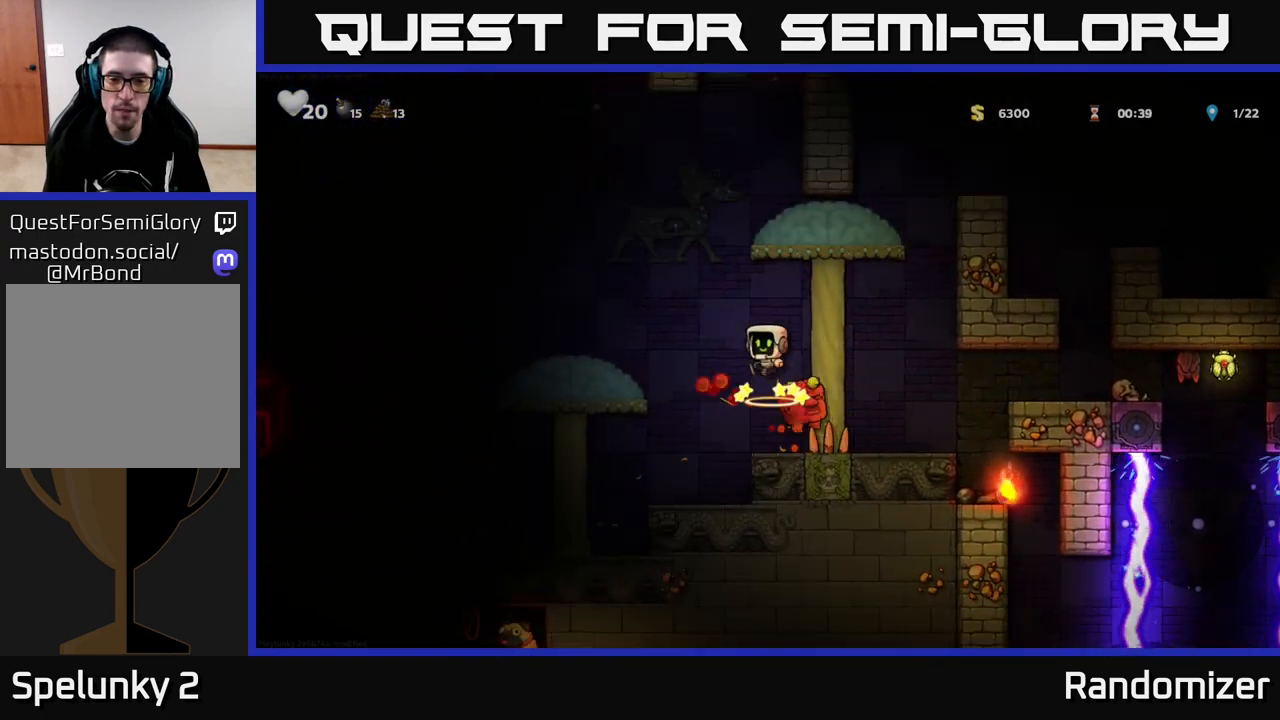
{"buttons": [], "left_stick": "center", "right_stick": "center", "events": []}
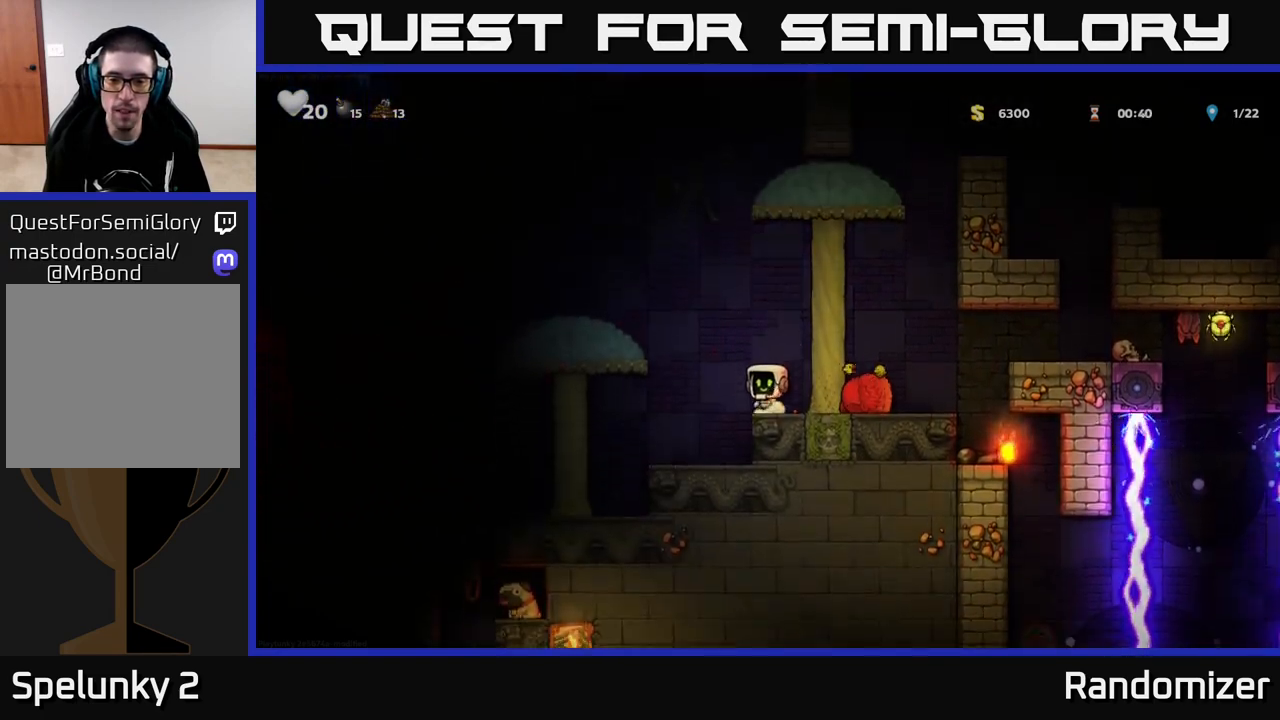
{"buttons": [], "left_stick": "center", "right_stick": "center", "events": [[67, "A", "down"], [67, "left_stick", "right"], [300, "A", "up"], [433, "left_stick", "center"]]}
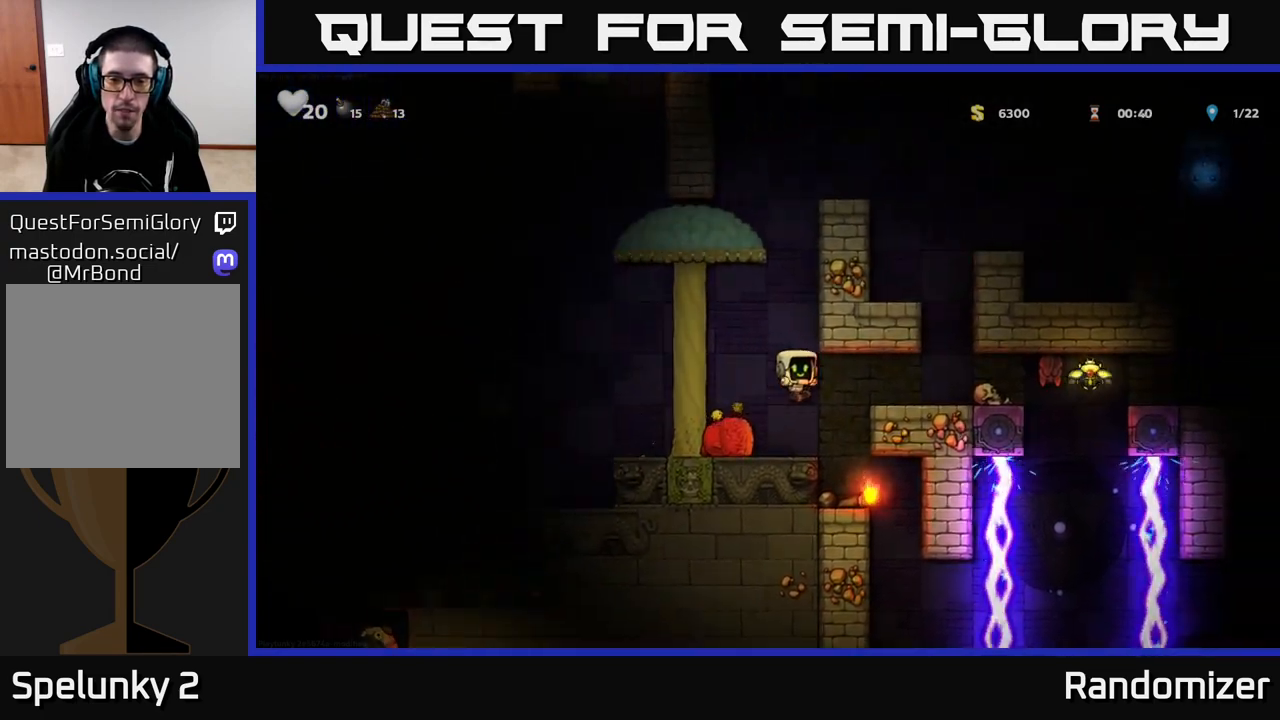
{"buttons": [], "left_stick": "center", "right_stick": "center", "events": [[133, "left_stick", "left"], [233, "left_stick", "center"], [300, "X", "down"], [383, "X", "up"]]}
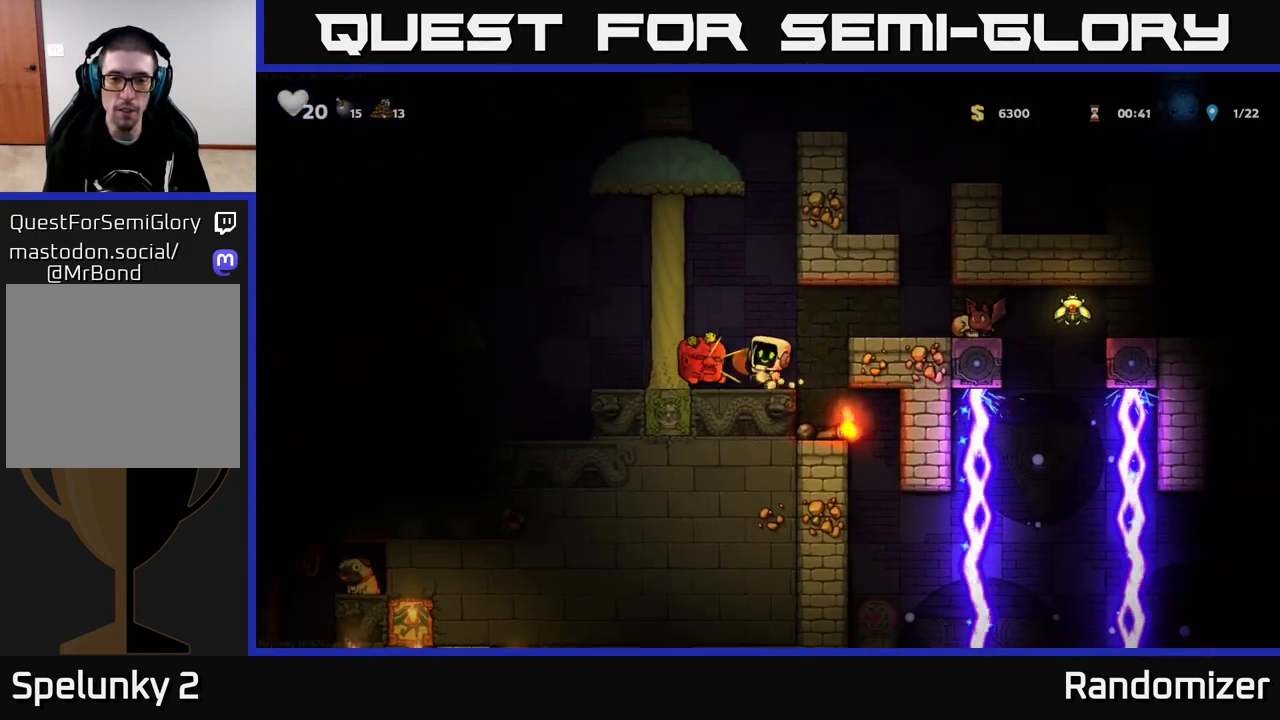
{"buttons": [], "left_stick": "center", "right_stick": "center", "events": []}
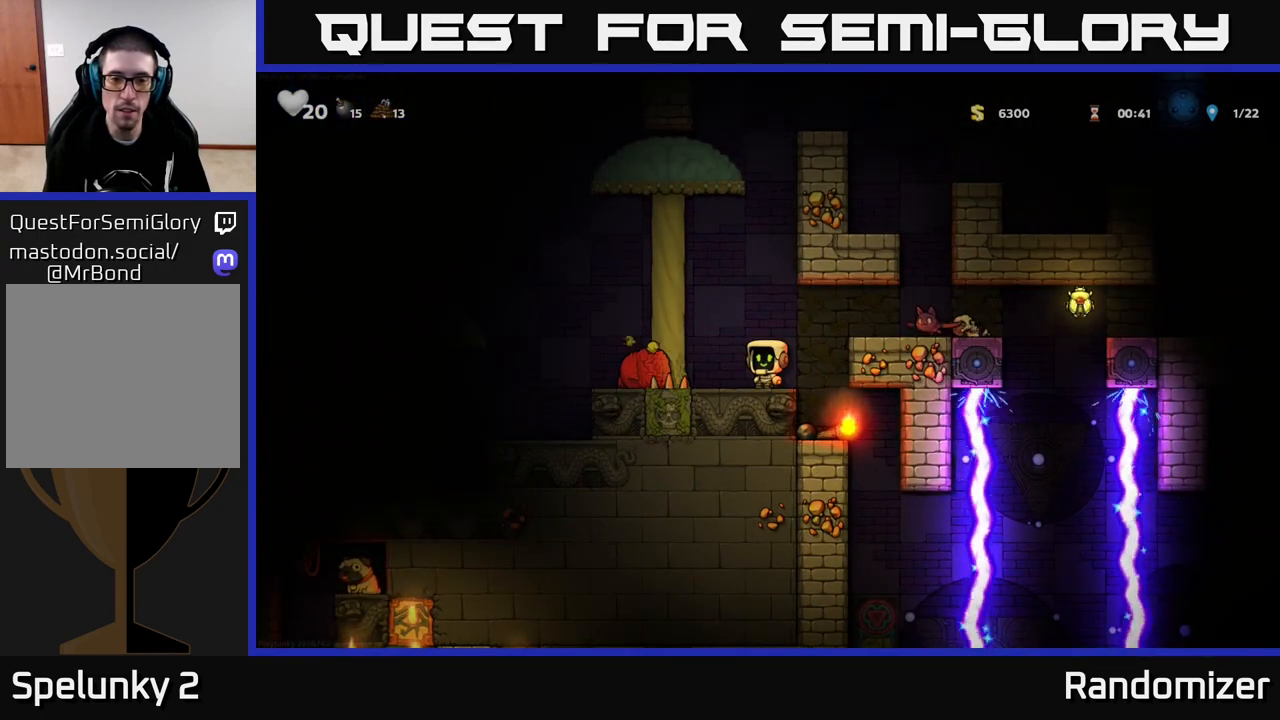
{"buttons": [], "left_stick": "center", "right_stick": "center", "events": []}
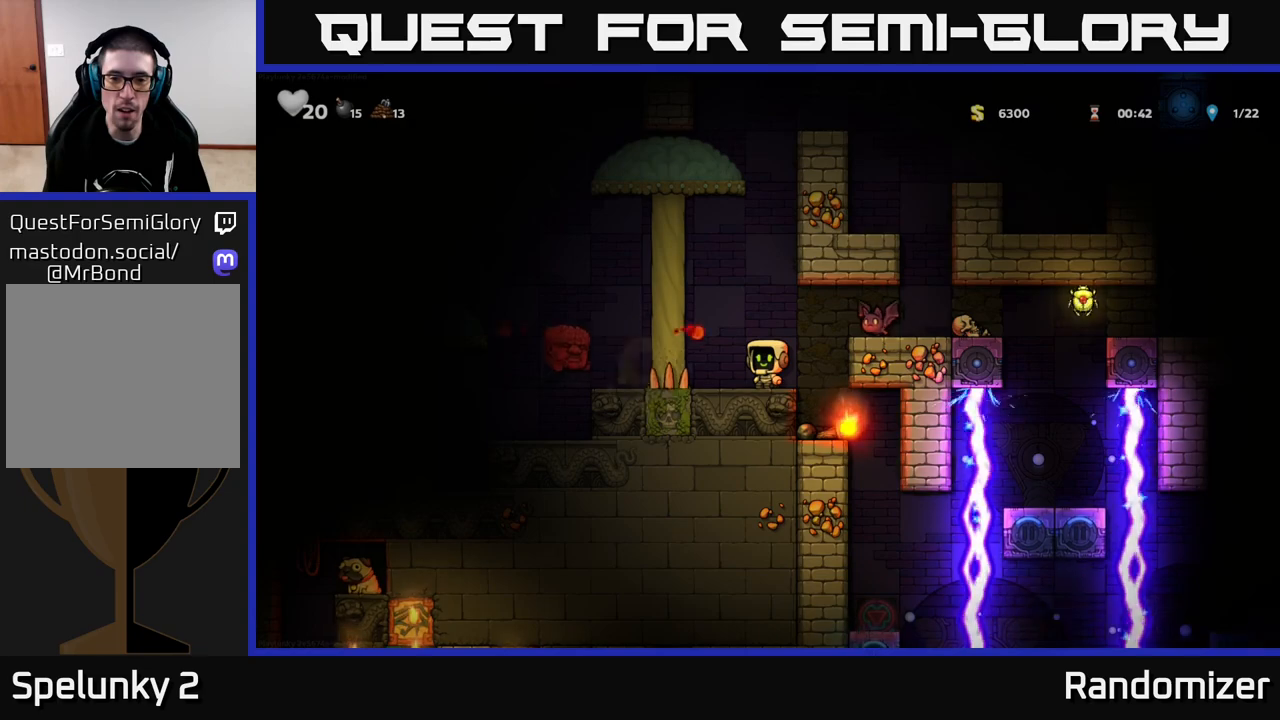
{"buttons": [], "left_stick": "center", "right_stick": "center", "events": [[17, "left_stick", "right"], [100, "left_stick", "center"], [117, "A", "down"], [150, "X", "down"], [217, "A", "up"], [267, "X", "up"]]}
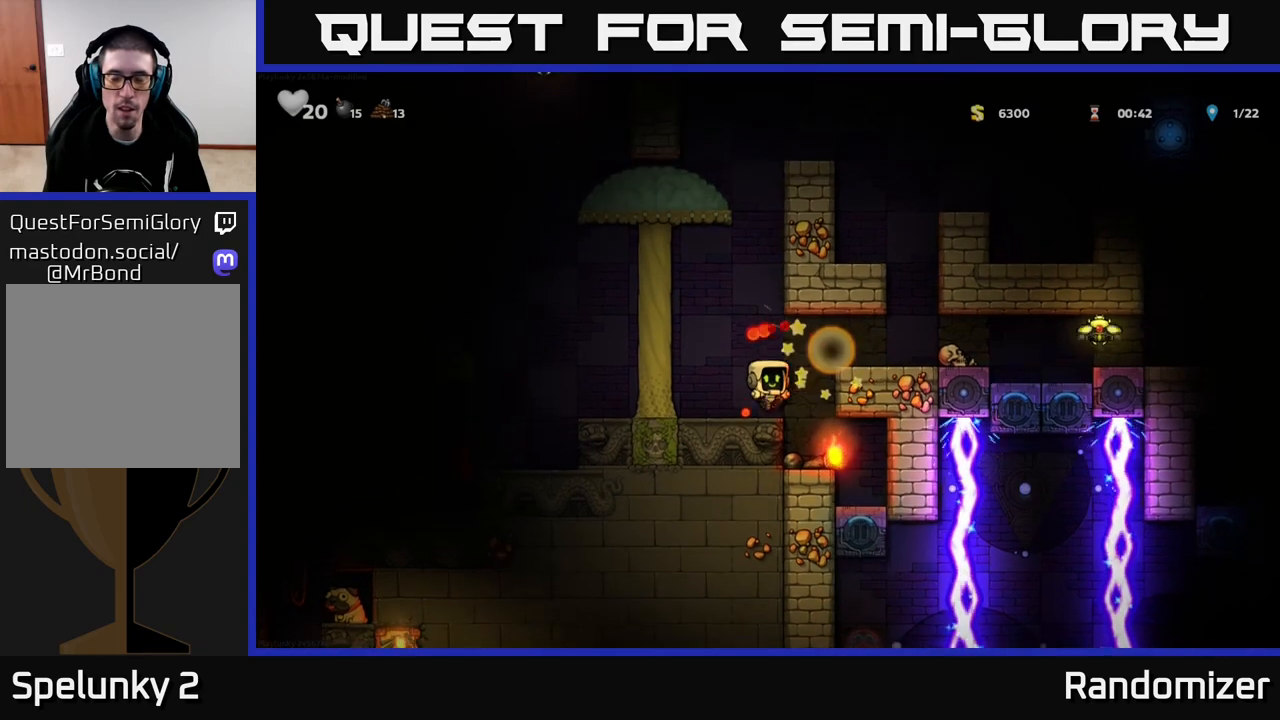
{"buttons": [], "left_stick": "center", "right_stick": "center", "events": [[300, "left_stick", "right"], [400, "left_stick", "center"]]}